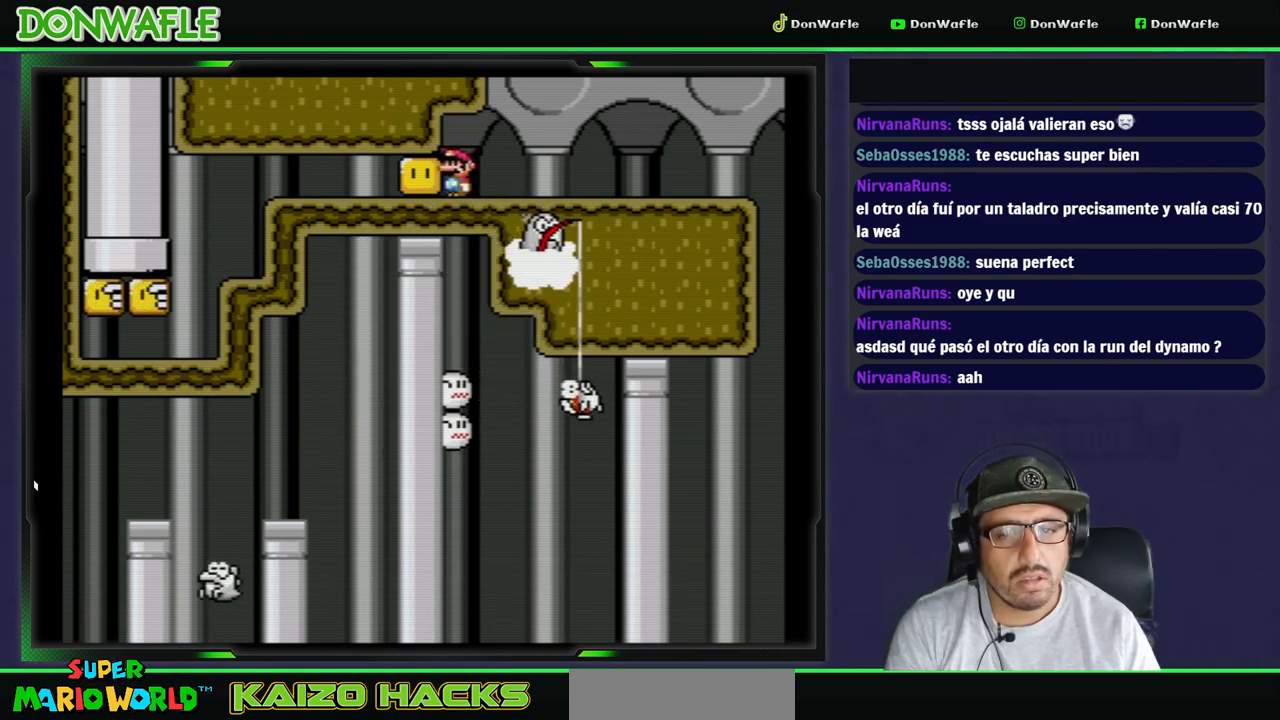
Gameplay with a controller (Nintendo layout); each line is a JSON object with the inputs held at the frame after it. "events" lists button and stick changes between this image and that frame as [ms after this image, input, new state], when the widget could be followed in between. Not read: L3 R3 START.
{"buttons": ["Y", "DPAD_LEFT"], "events": []}
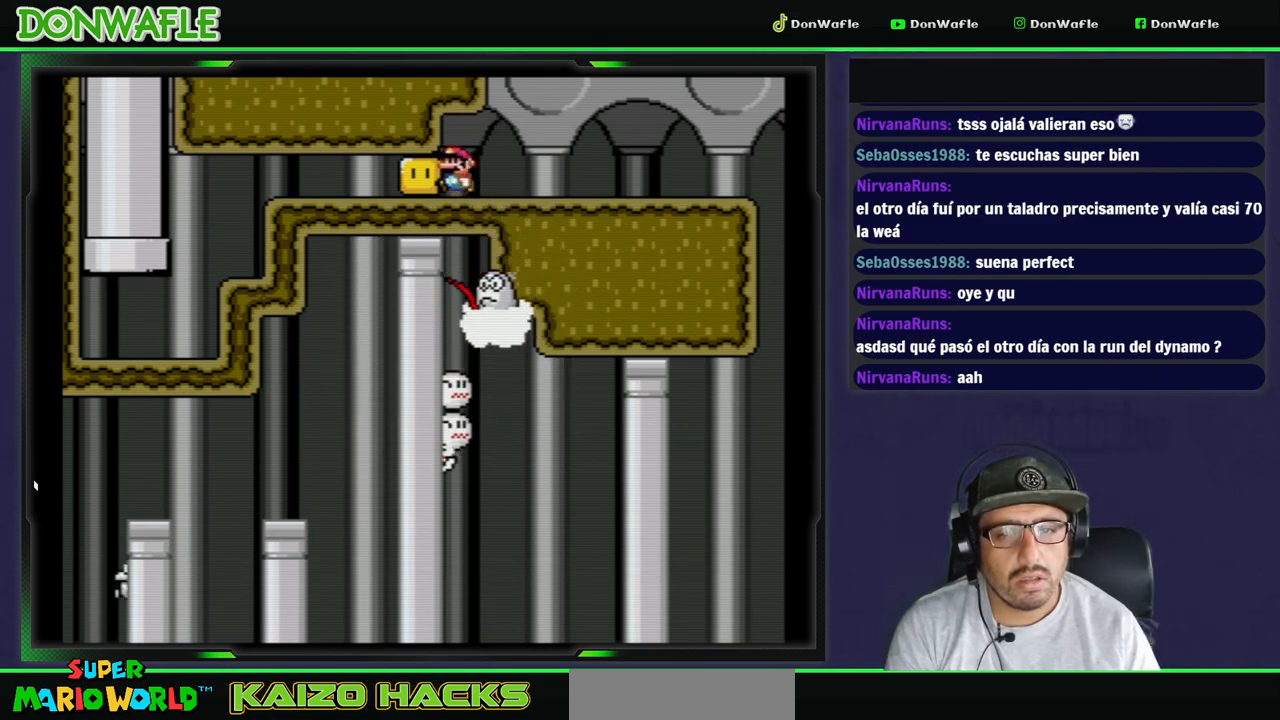
{"buttons": ["Y", "DPAD_RIGHT"], "events": [[50, "Y", "up"], [100, "Y", "down"], [267, "DPAD_LEFT", "up"], [333, "DPAD_RIGHT", "down"]]}
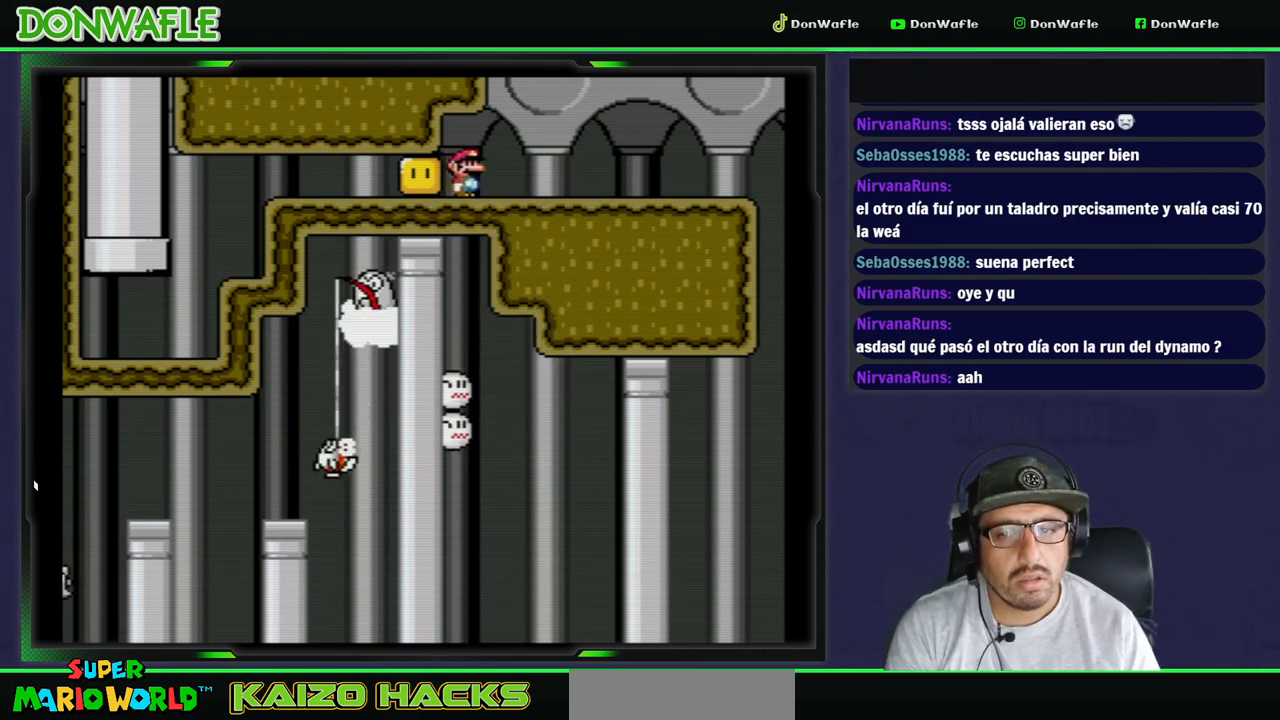
{"buttons": ["Y", "DPAD_RIGHT"], "events": []}
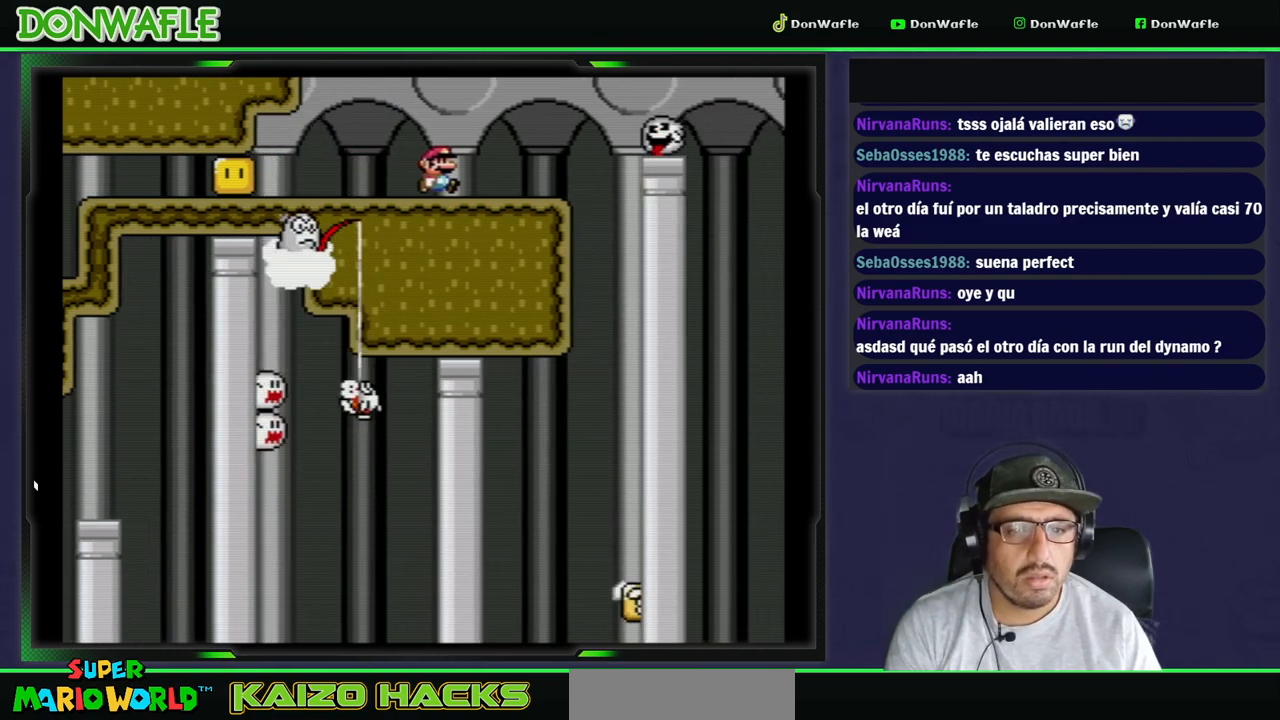
{"buttons": ["B", "Y", "DPAD_RIGHT"], "events": [[217, "B", "down"]]}
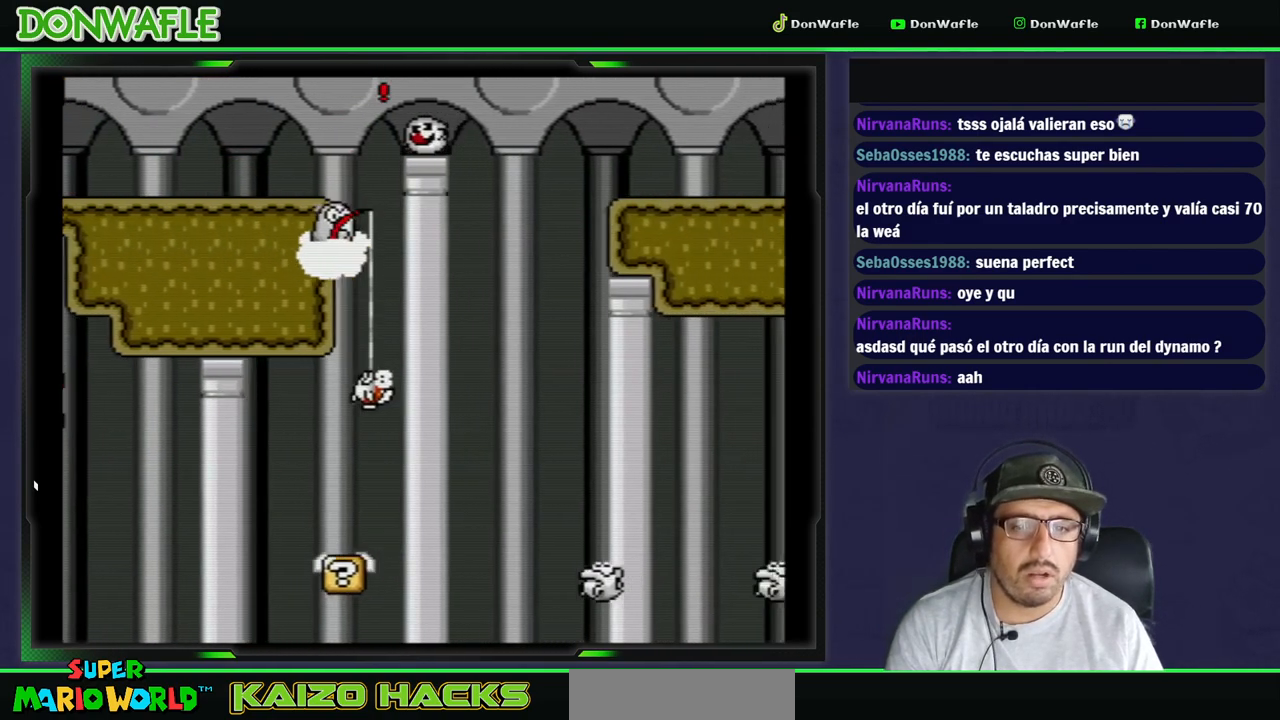
{"buttons": ["B", "Y", "DPAD_RIGHT"], "events": []}
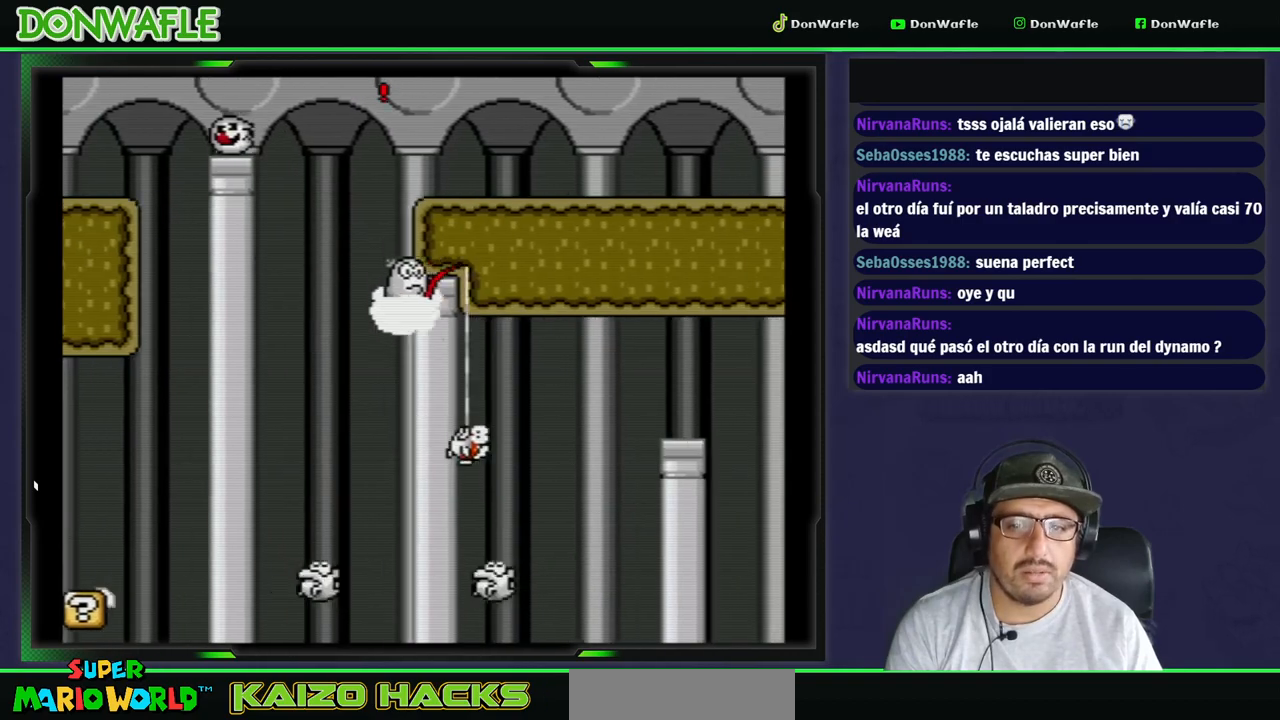
{"buttons": ["Y", "DPAD_RIGHT"], "events": [[367, "B", "up"]]}
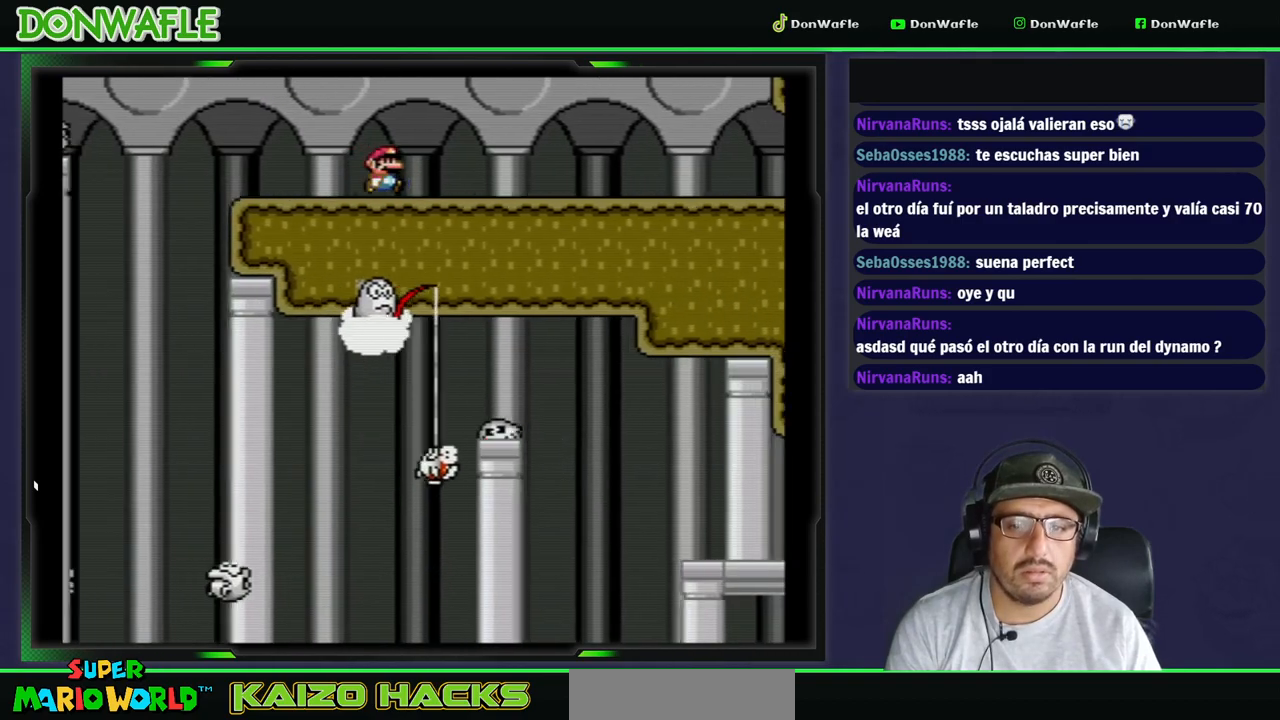
{"buttons": ["Y", "DPAD_RIGHT"], "events": []}
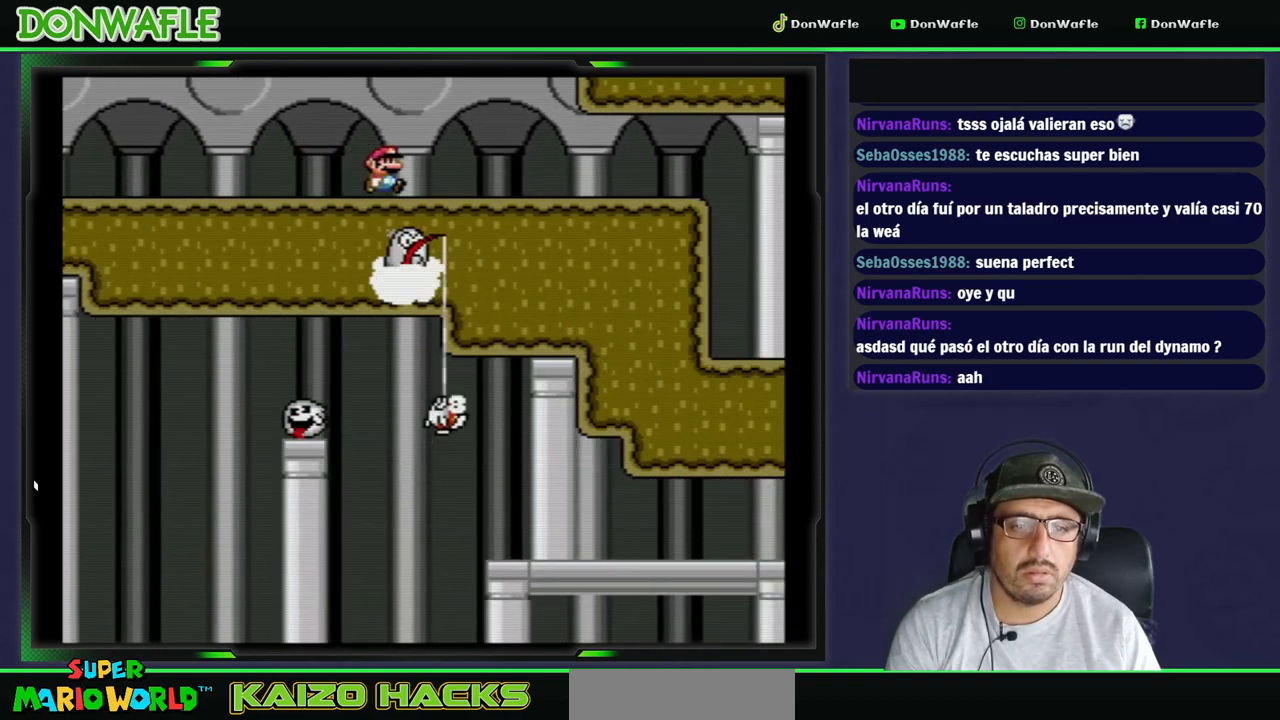
{"buttons": ["Y", "DPAD_RIGHT"], "events": []}
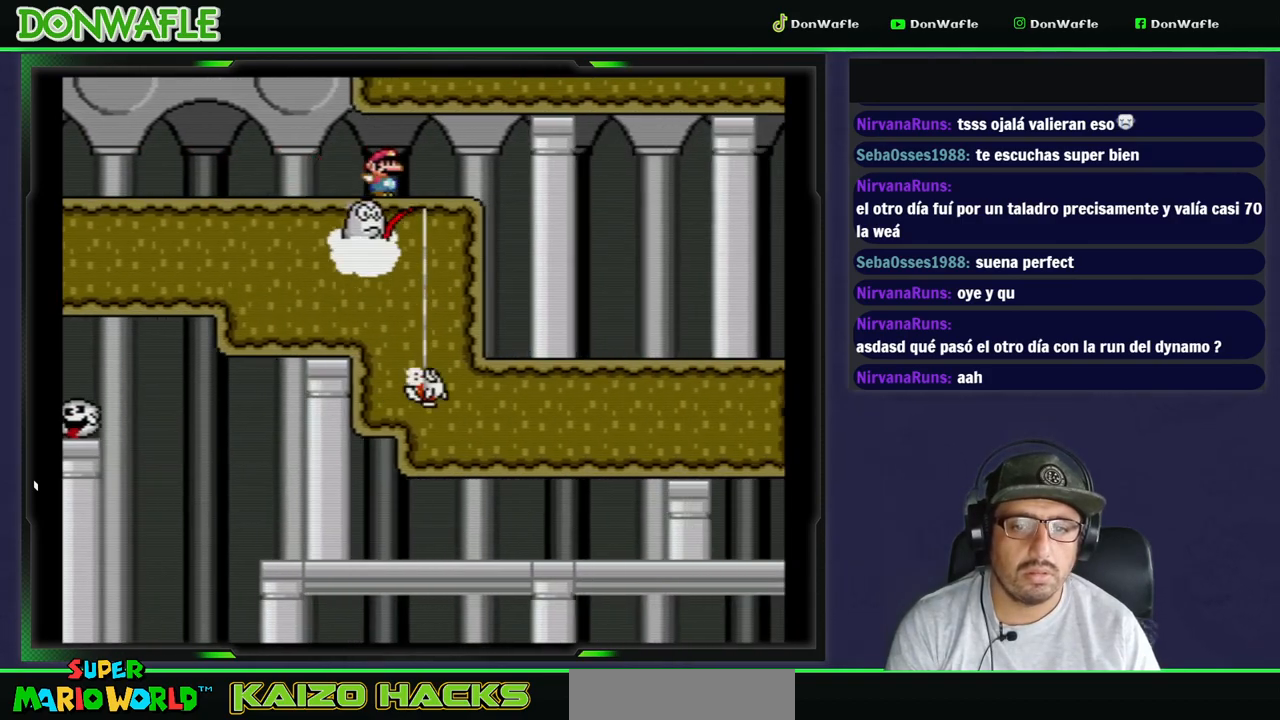
{"buttons": ["Y", "DPAD_RIGHT"], "events": []}
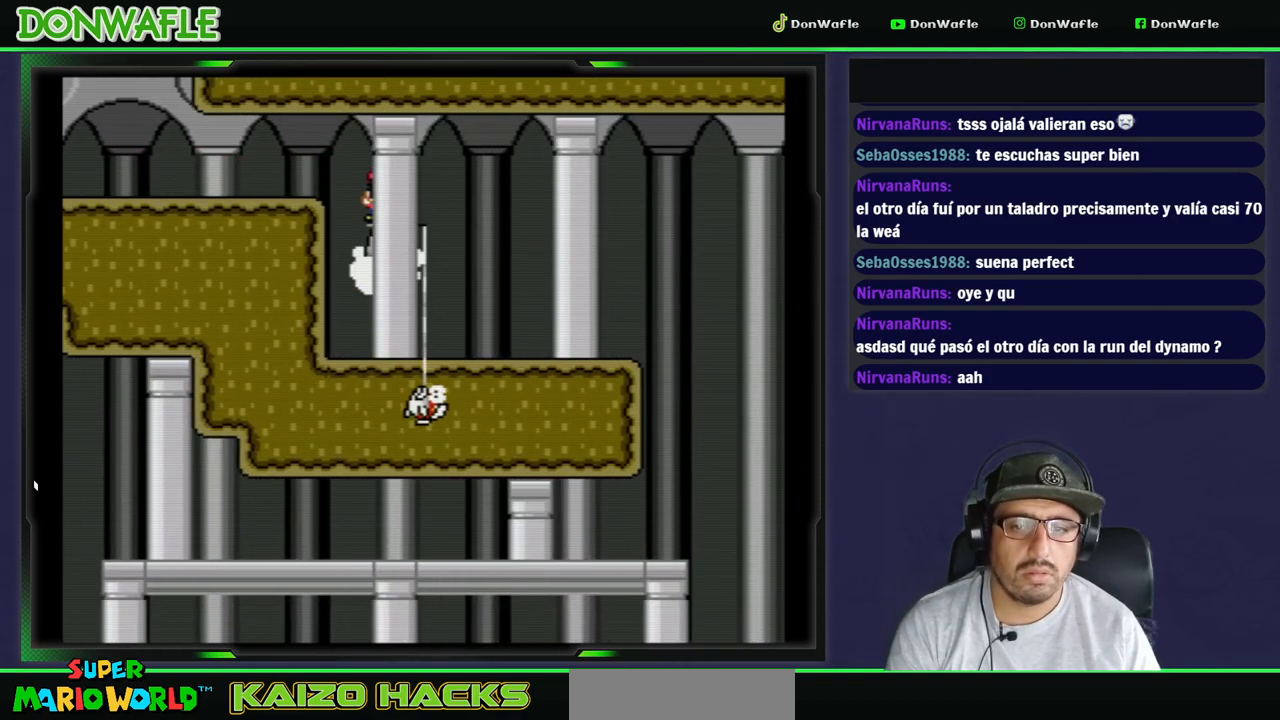
{"buttons": [], "events": [[200, "Y", "up"], [250, "DPAD_RIGHT", "up"], [267, "A", "down"], [333, "A", "up"], [433, "A", "down"], [483, "A", "up"]]}
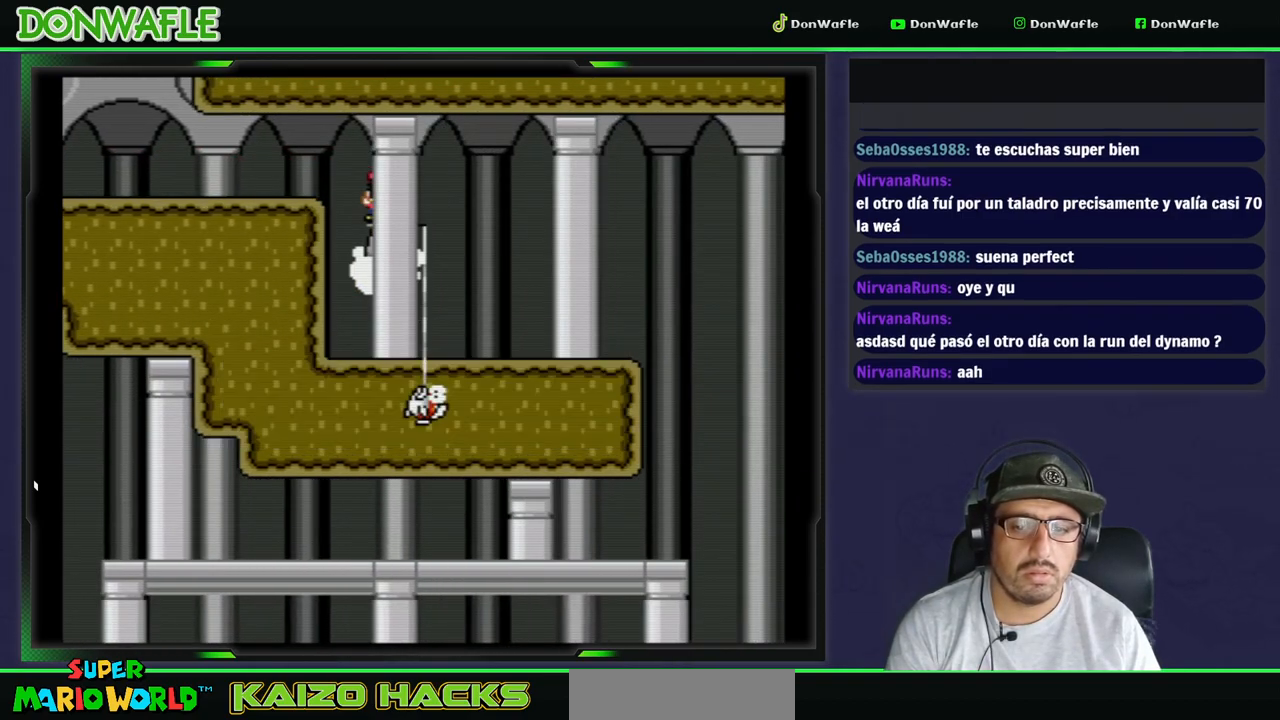
{"buttons": ["Y"], "events": [[67, "A", "down"], [117, "A", "up"], [250, "Y", "down"]]}
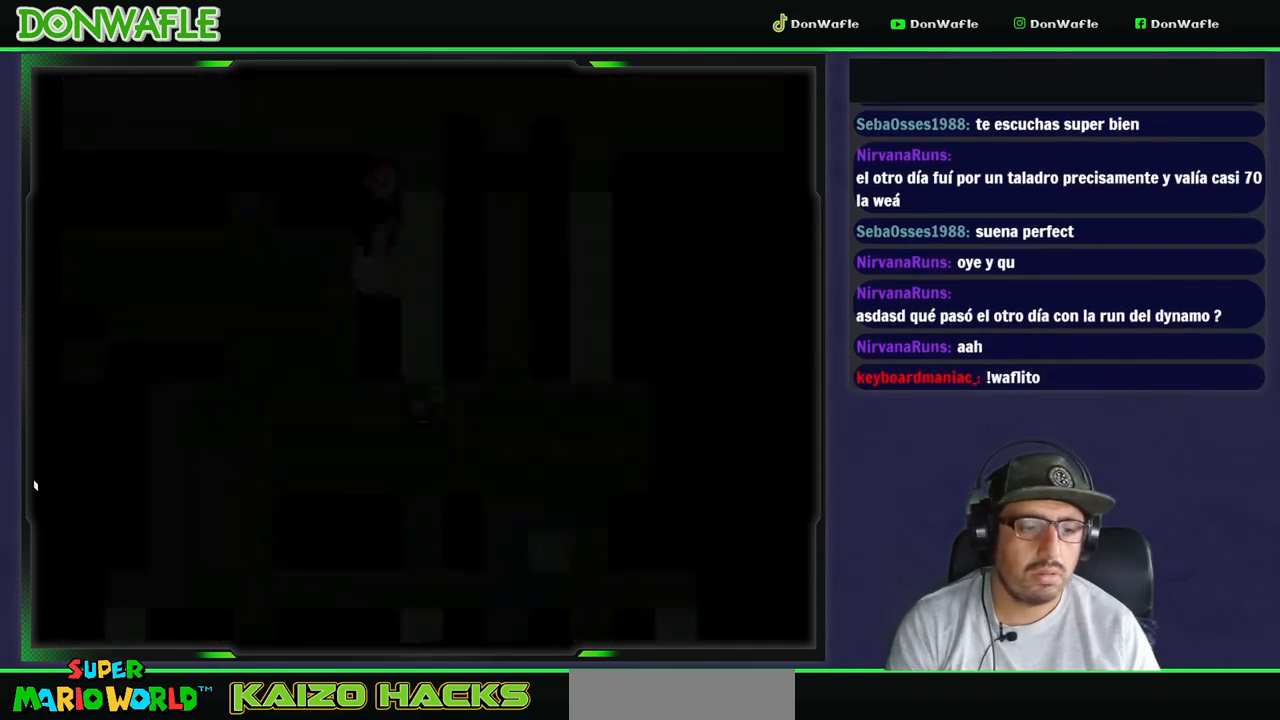
{"buttons": ["Y"], "events": []}
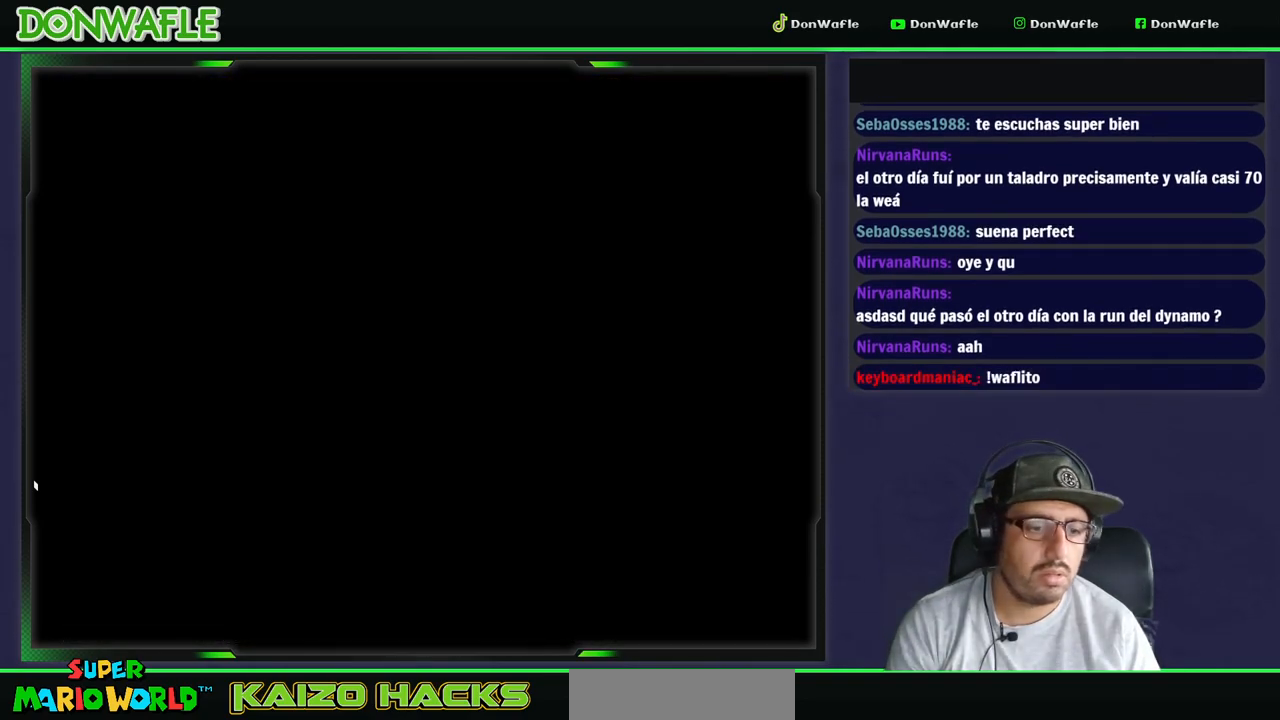
{"buttons": ["Y"], "events": []}
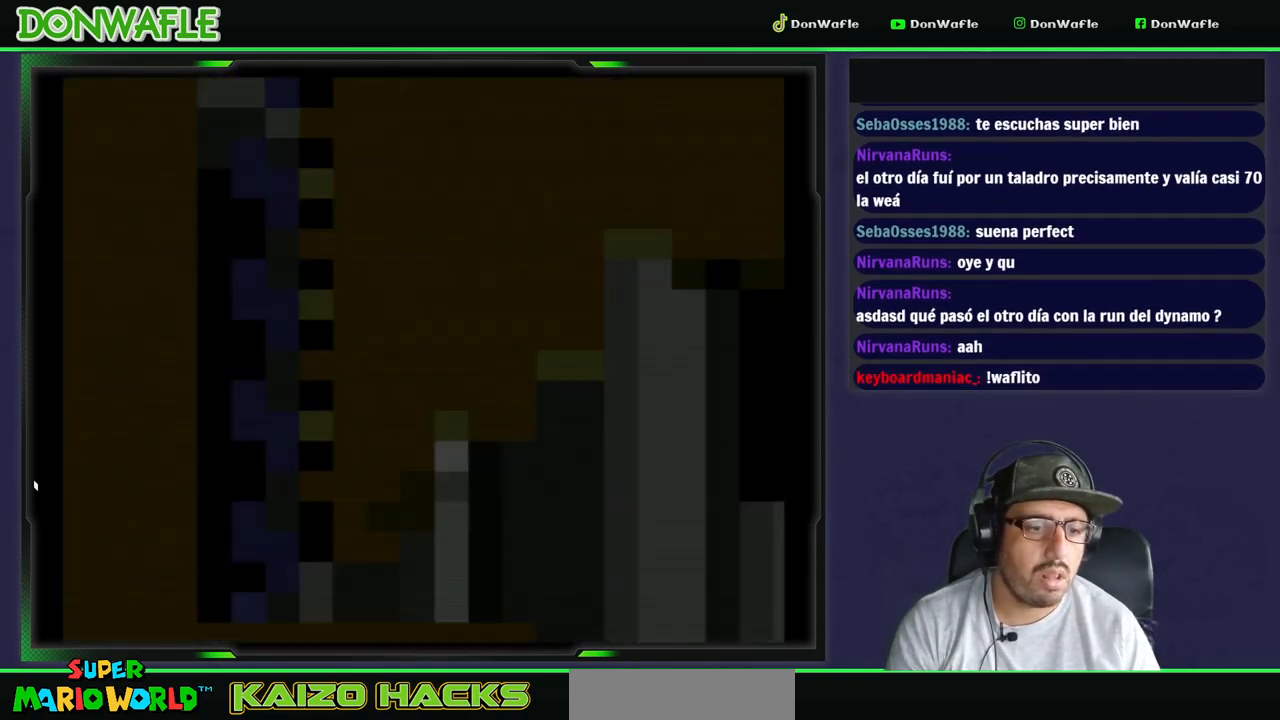
{"buttons": ["Y"], "events": []}
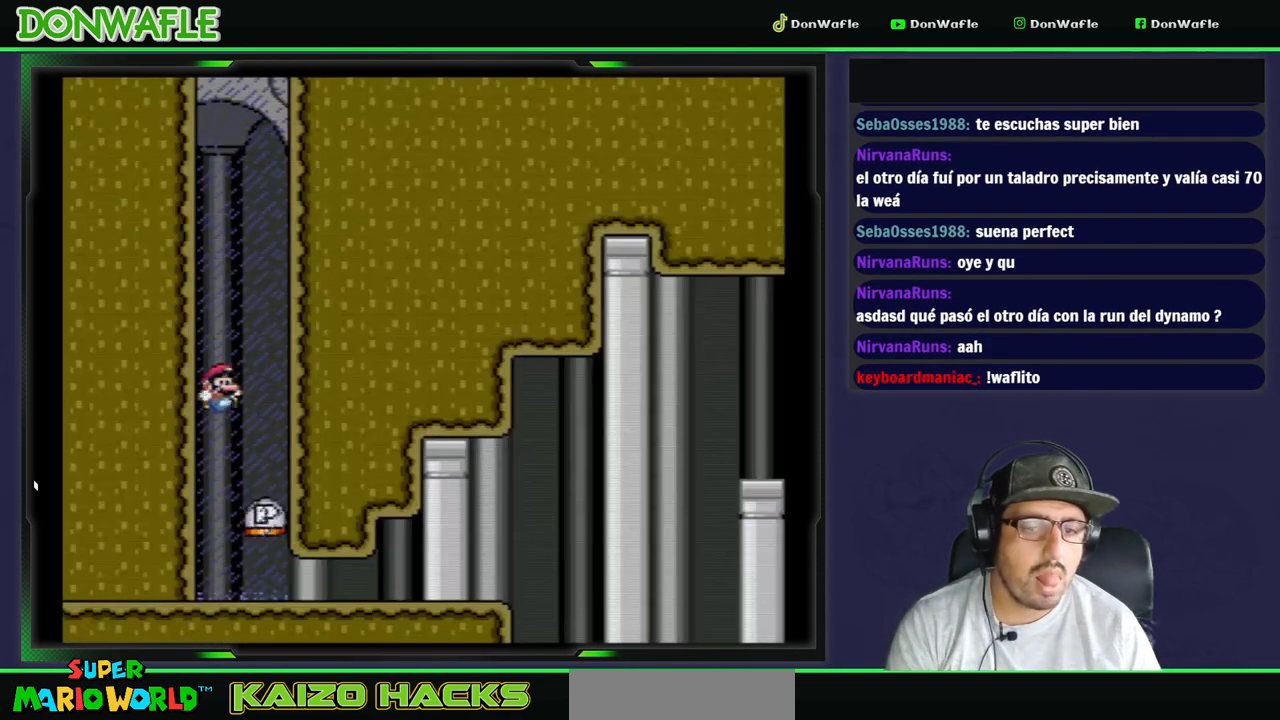
{"buttons": ["Y", "DPAD_RIGHT"], "events": [[217, "DPAD_RIGHT", "down"]]}
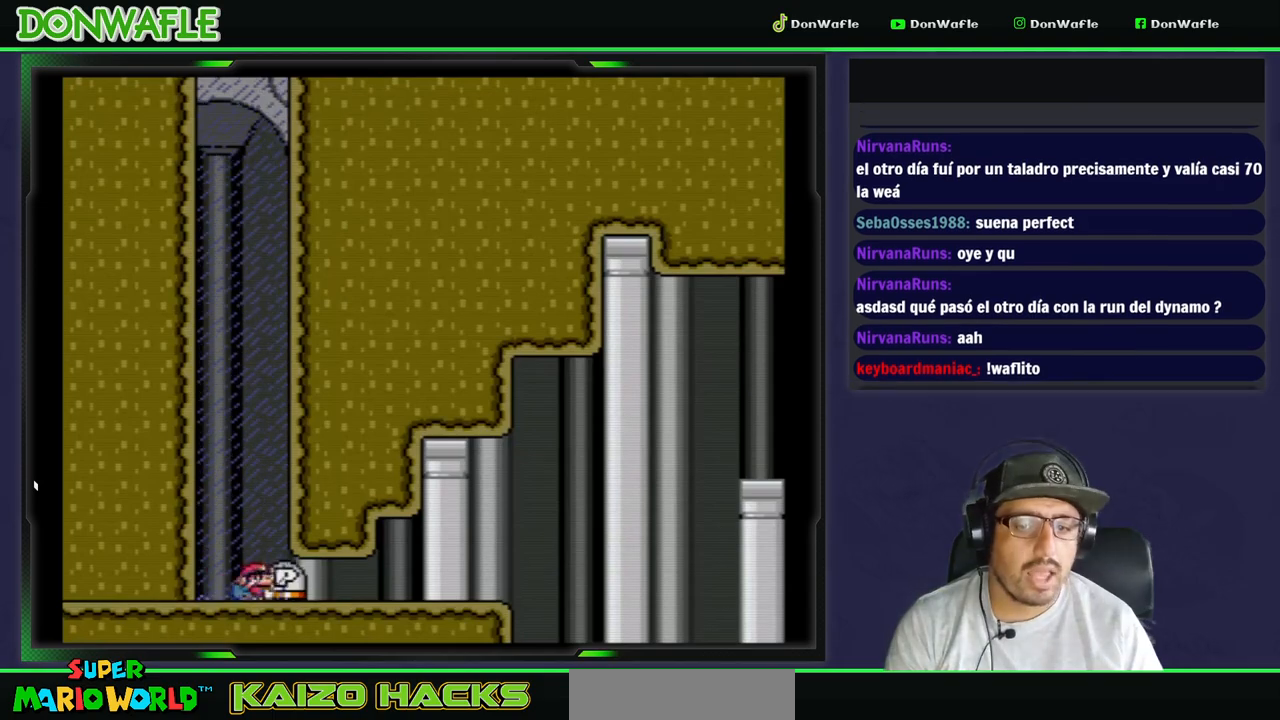
{"buttons": ["Y", "DPAD_RIGHT"], "events": []}
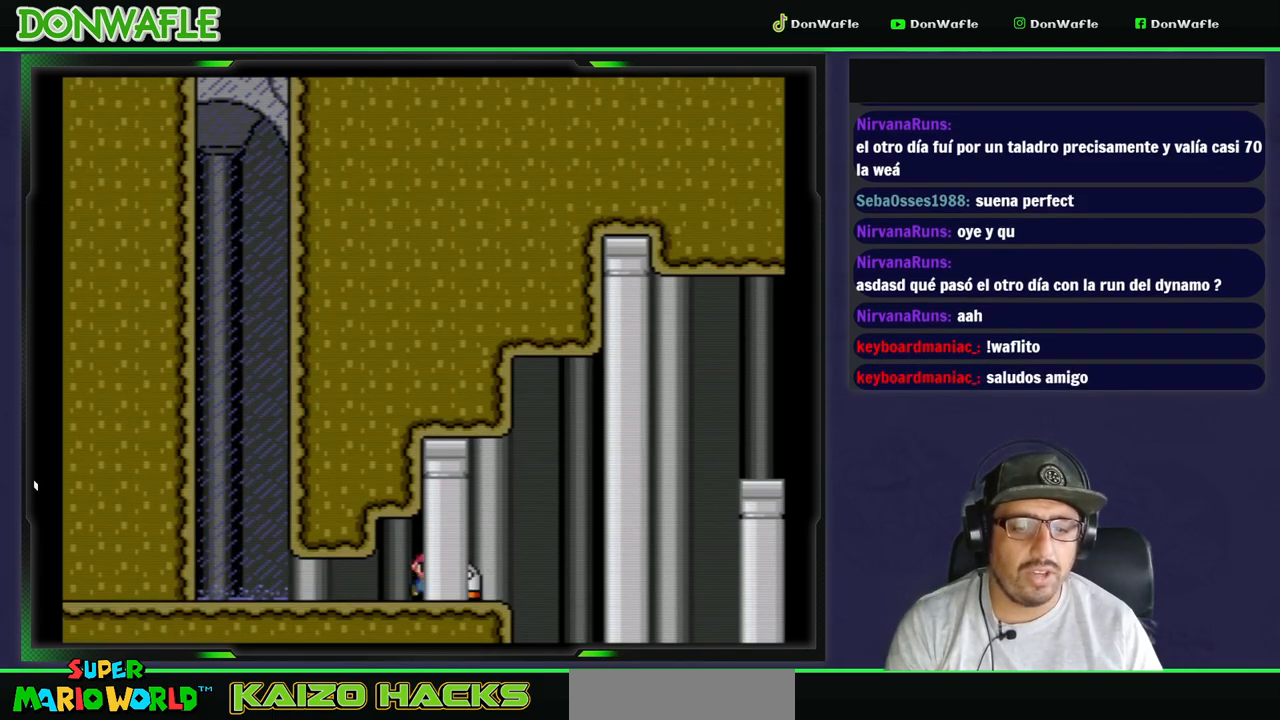
{"buttons": ["B", "Y", "DPAD_RIGHT"], "events": [[67, "B", "down"]]}
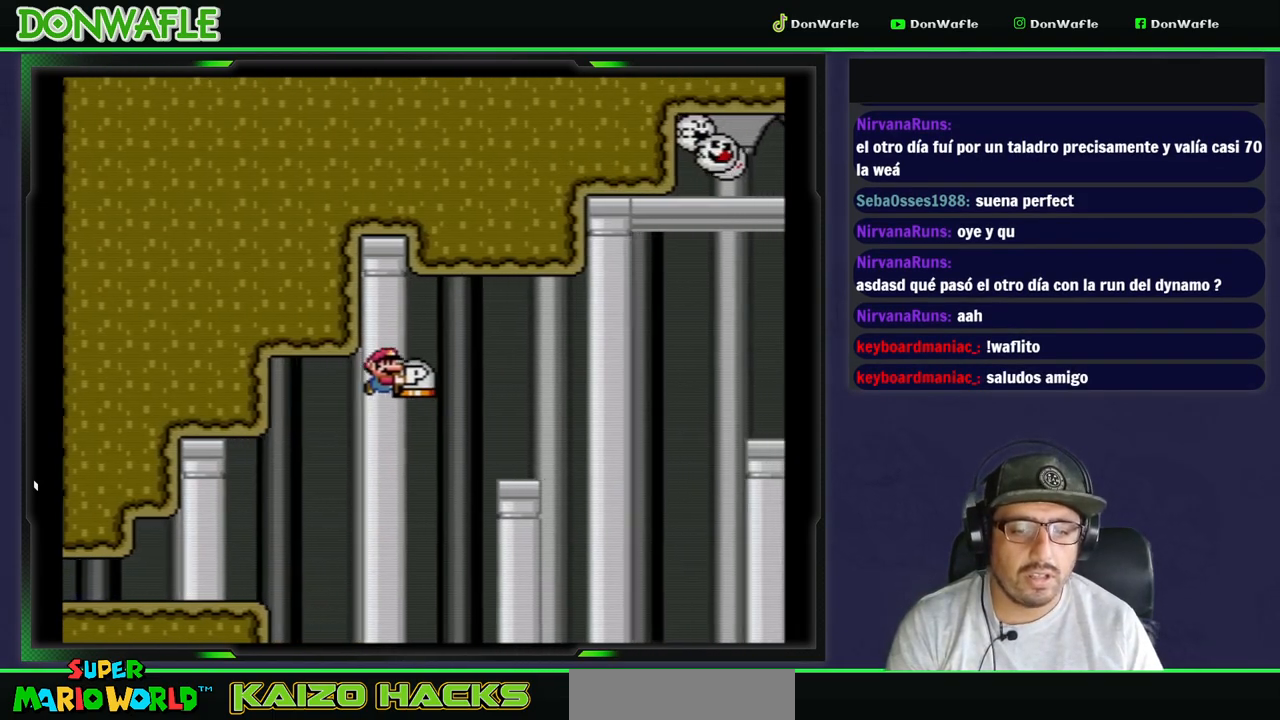
{"buttons": ["Y"], "events": [[150, "DPAD_RIGHT", "up"], [200, "B", "up"], [267, "DPAD_LEFT", "down"], [433, "DPAD_LEFT", "up"]]}
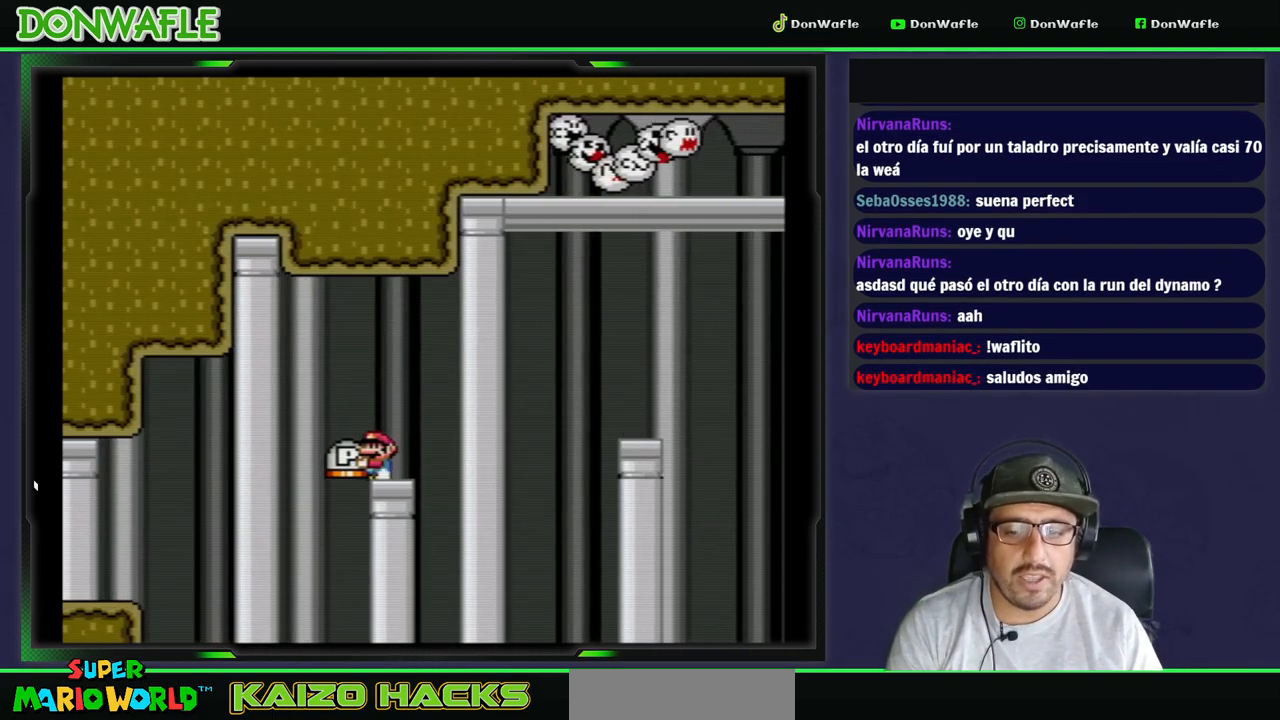
{"buttons": ["X", "DPAD_RIGHT"], "events": [[17, "DPAD_RIGHT", "down"], [133, "DPAD_RIGHT", "up"], [217, "DPAD_UP", "down"], [250, "Y", "up"], [300, "Y", "down"], [400, "DPAD_RIGHT", "down"], [400, "Y", "up"], [417, "X", "down"], [450, "DPAD_UP", "up"]]}
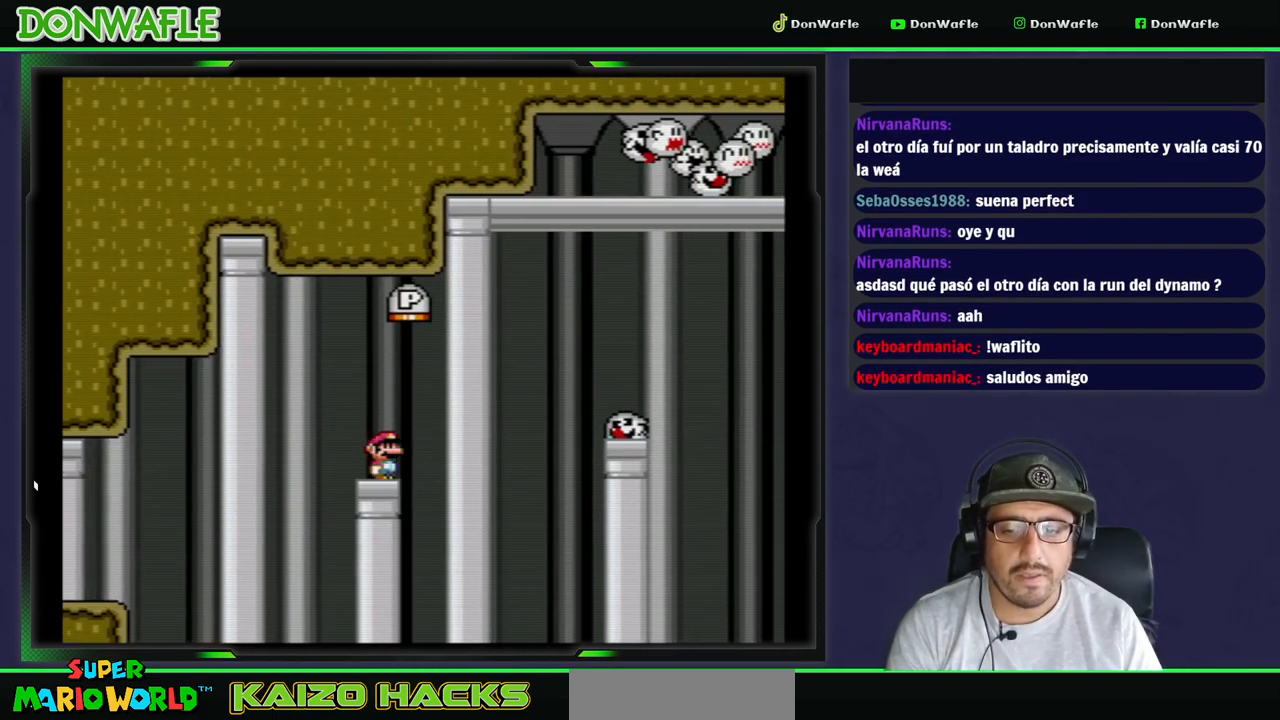
{"buttons": ["A", "X", "DPAD_RIGHT"], "events": [[83, "A", "down"]]}
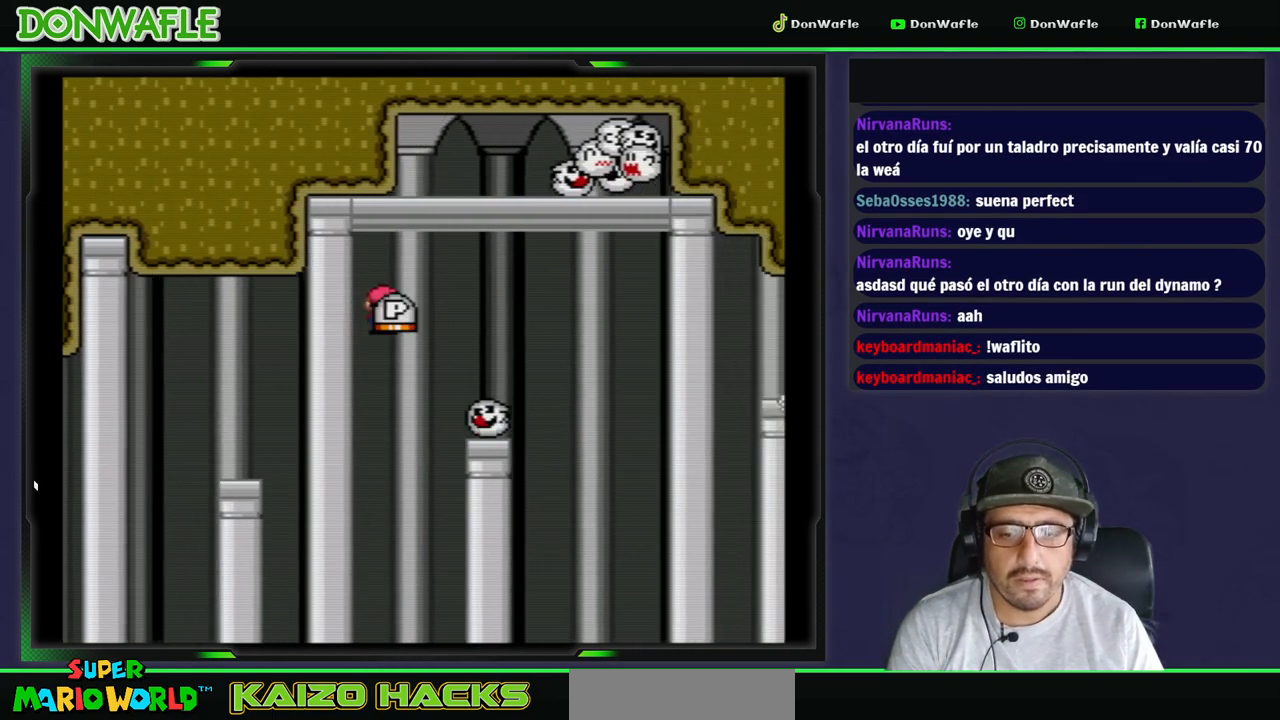
{"buttons": ["X", "DPAD_RIGHT"], "events": [[17, "A", "up"], [117, "A", "down"], [450, "A", "up"]]}
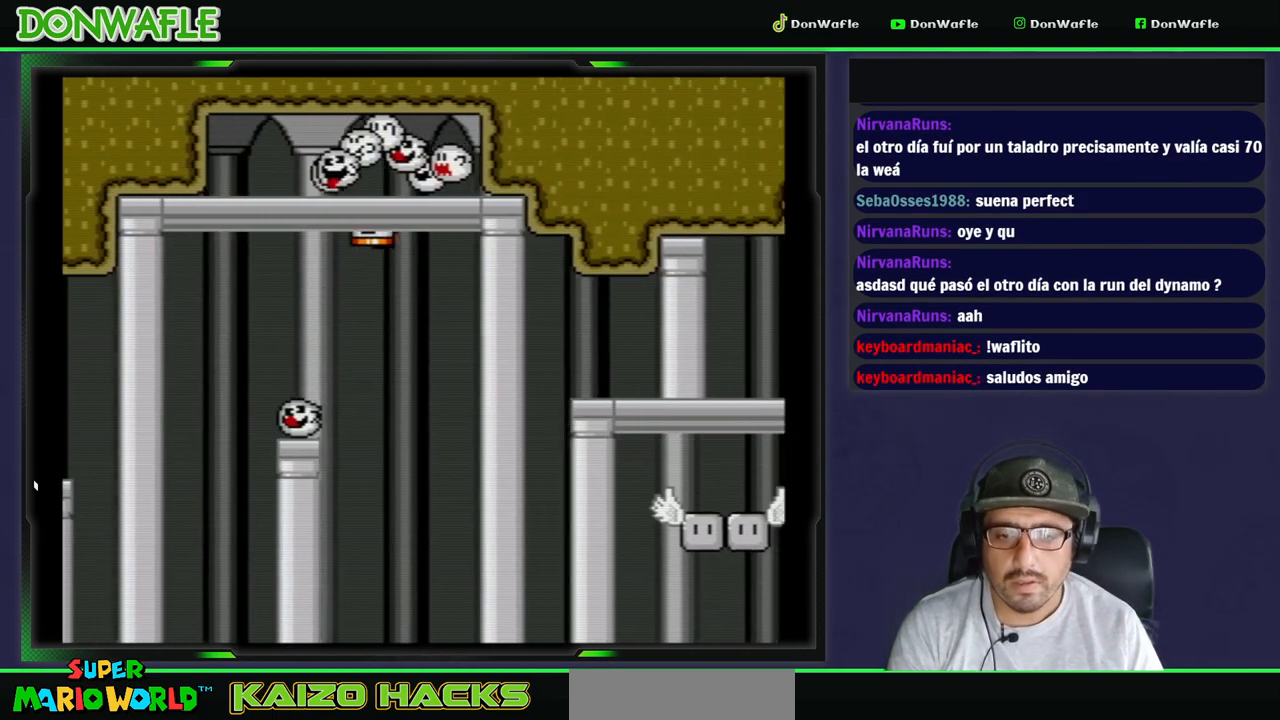
{"buttons": ["A", "X", "DPAD_RIGHT"], "events": [[100, "A", "down"]]}
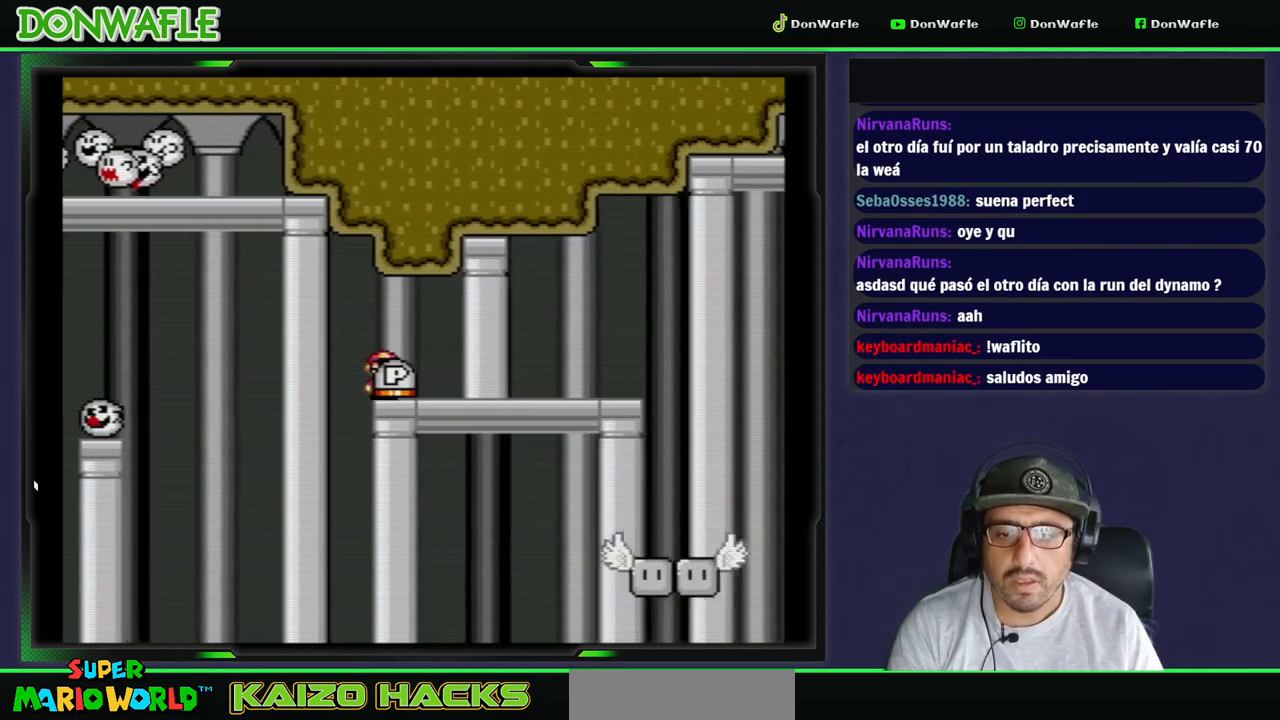
{"buttons": ["X"], "events": [[67, "A", "up"], [367, "DPAD_RIGHT", "up"]]}
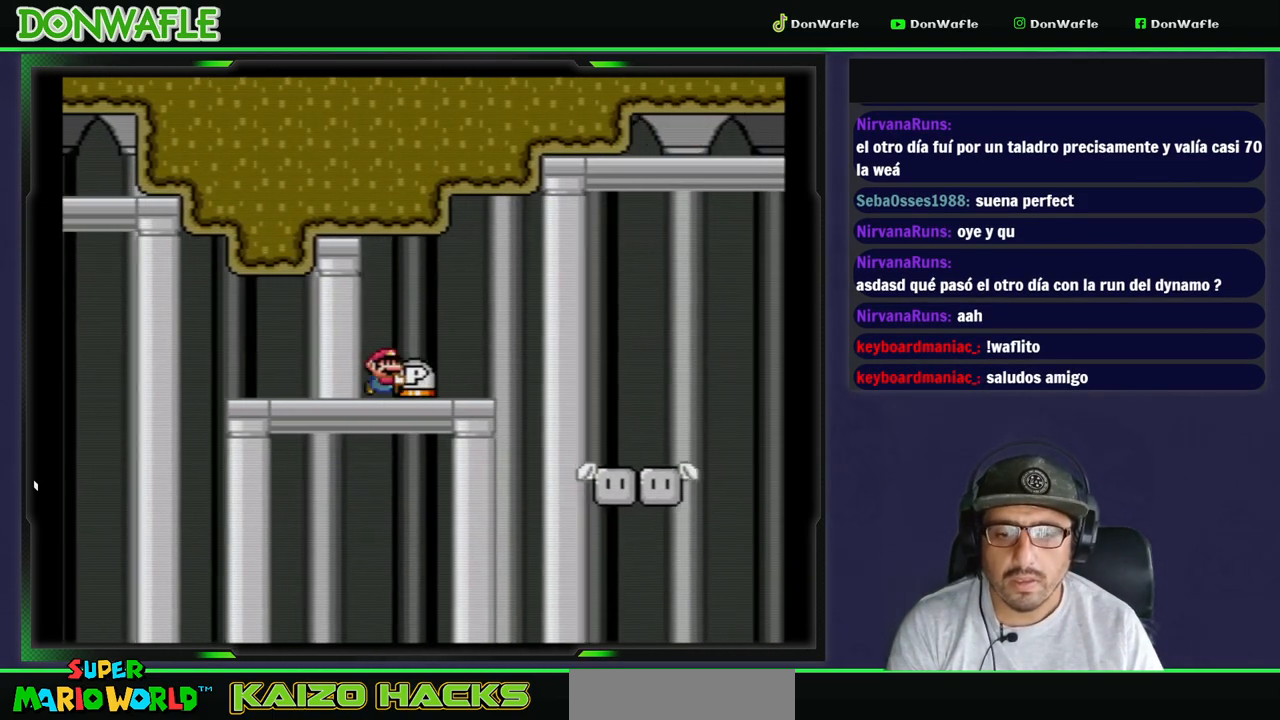
{"buttons": ["Y"], "events": [[17, "X", "up"], [67, "Y", "down"], [233, "DPAD_RIGHT", "down"], [400, "DPAD_RIGHT", "up"]]}
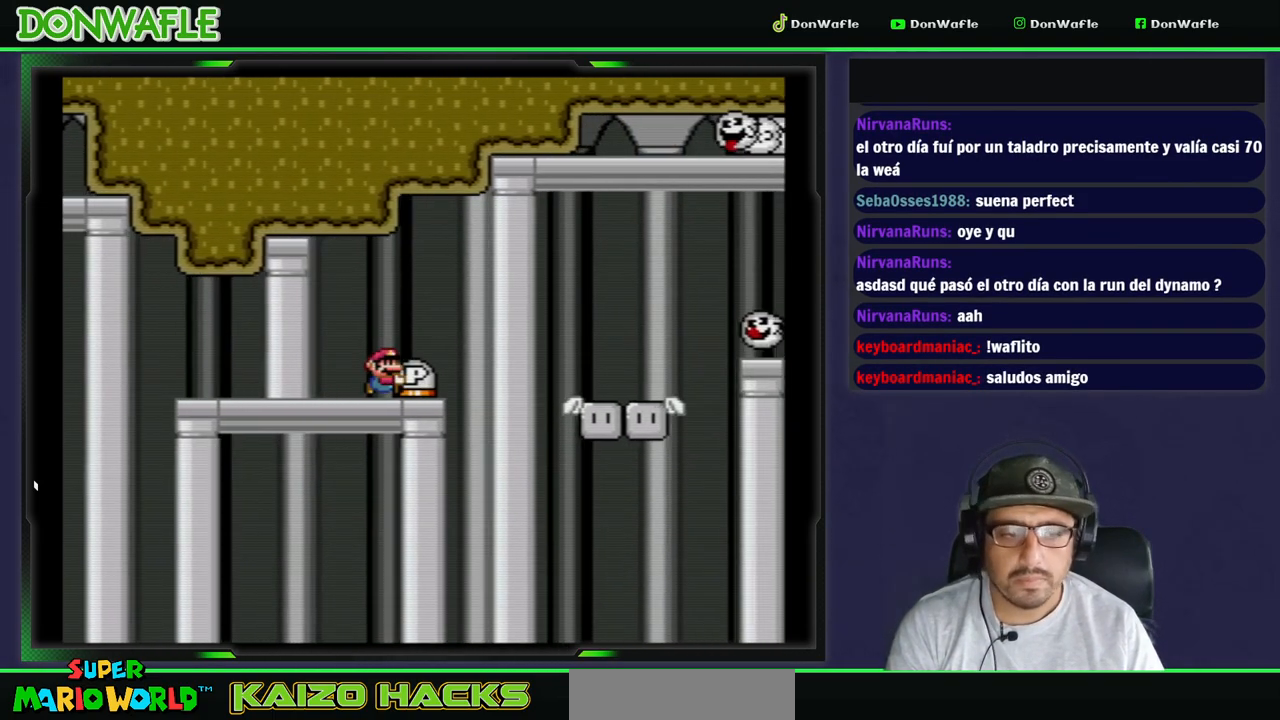
{"buttons": ["Y"], "events": []}
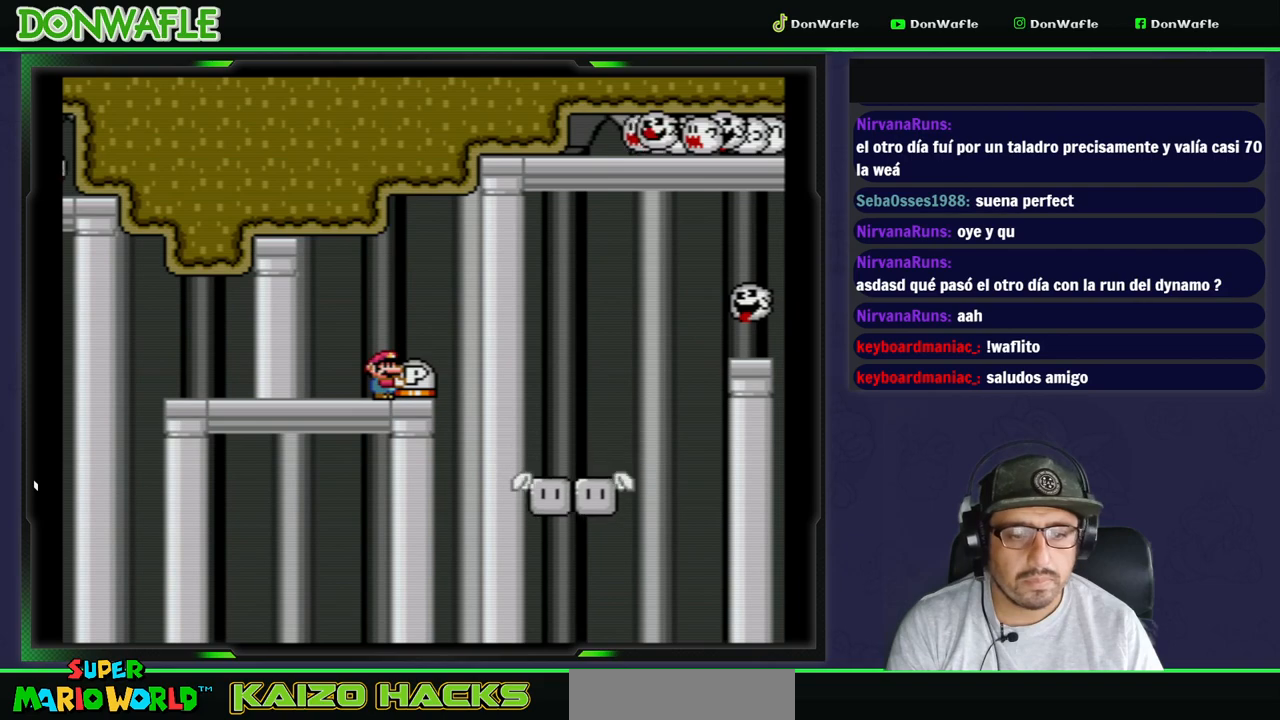
{"buttons": ["Y"], "events": [[350, "DPAD_RIGHT", "down"], [450, "DPAD_RIGHT", "up"]]}
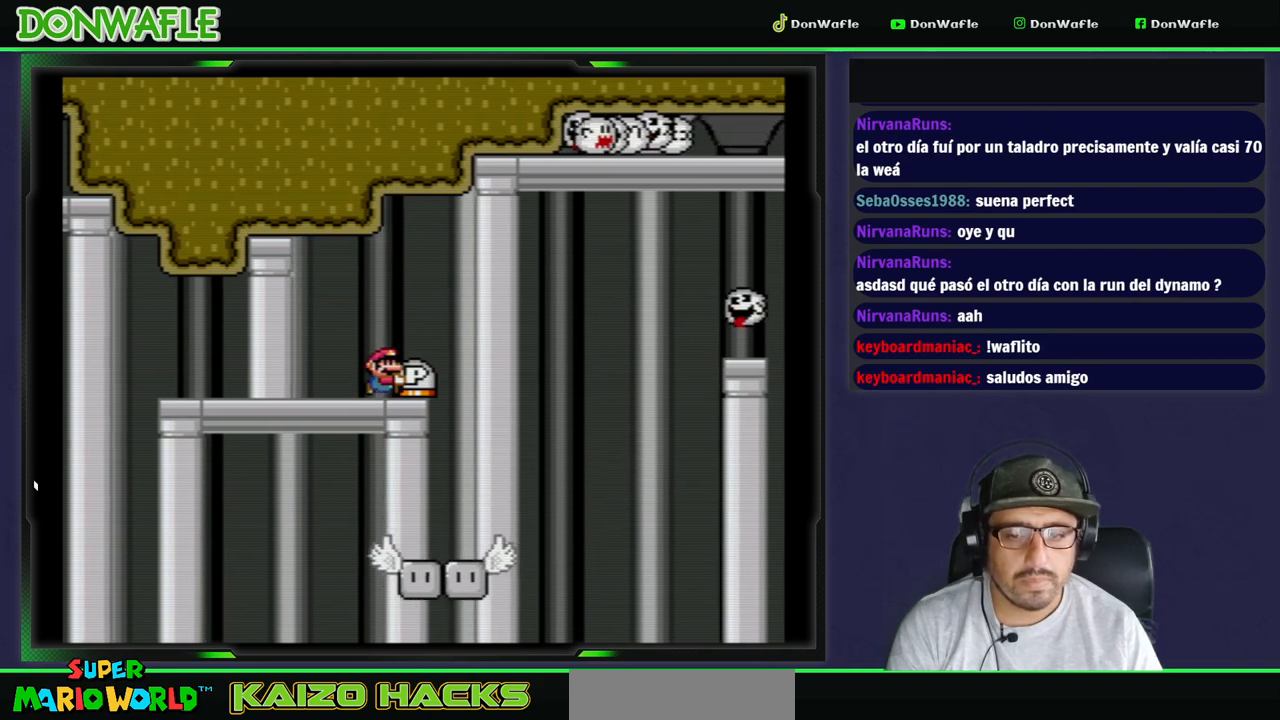
{"buttons": ["Y"], "events": [[83, "DPAD_DOWN", "down"], [167, "DPAD_DOWN", "up"], [250, "DPAD_DOWN", "down"], [317, "DPAD_DOWN", "up"], [383, "DPAD_DOWN", "down"], [483, "DPAD_DOWN", "up"]]}
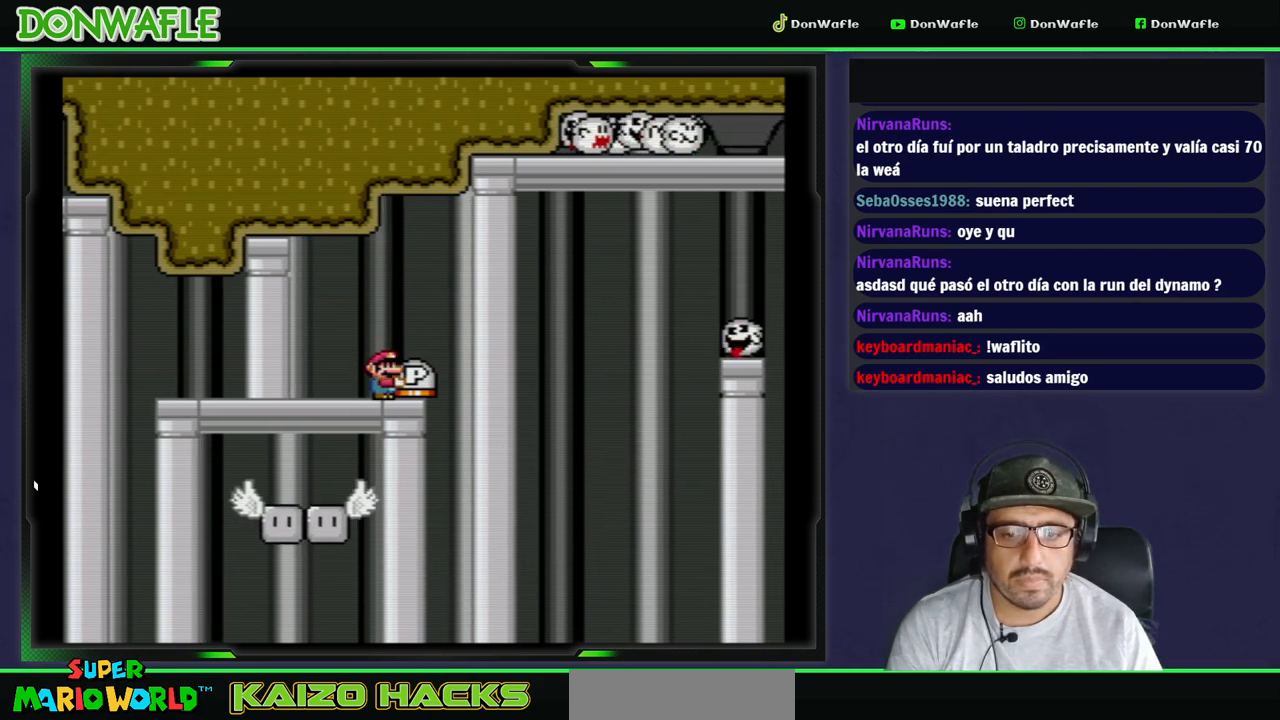
{"buttons": ["Y"], "events": [[50, "DPAD_DOWN", "down"], [150, "DPAD_DOWN", "up"]]}